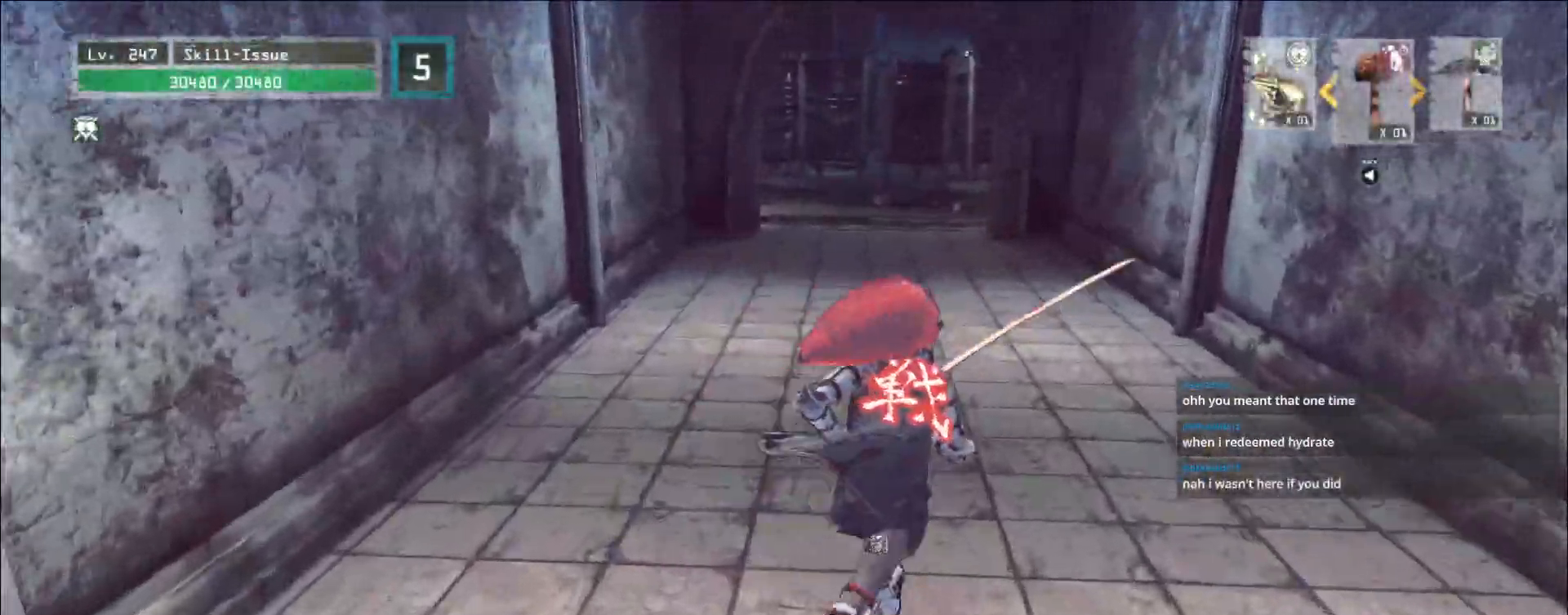
Gameplay with keyboard and mouse; each line is a JSON object with the keys and mouse buttons held at the frame after it. "events" lists presses ("down") and releases ("up") of "1", "2", "3", "4", "5", "a", "b", "c", "ctrl", "d", "e", "f", "g", "q", "r", "s", "shift", "space", "t", "tab", "v", "w", "x", "z", "mouse_left", "mouse_wheel", "mouse_right", "mouse_mb4" and "mouse_mb5" between this image and that frame as [ms after this image, input, new state], when the widget could be followed in between. "mouse_left", "mouse_wheel", "mouse_right", "mouse_mb4", "mouse_mb5" = the "left", "wheel", "right", "mb4", "mb5" buttons of the "mouse" list. No other keys are recorded. "wheel" means that the mouse wheel is clicked or scrolled. Not read: alt mouse_move.
{"keys": ["w"], "mouse": [], "events": [[433, "d", "up"]]}
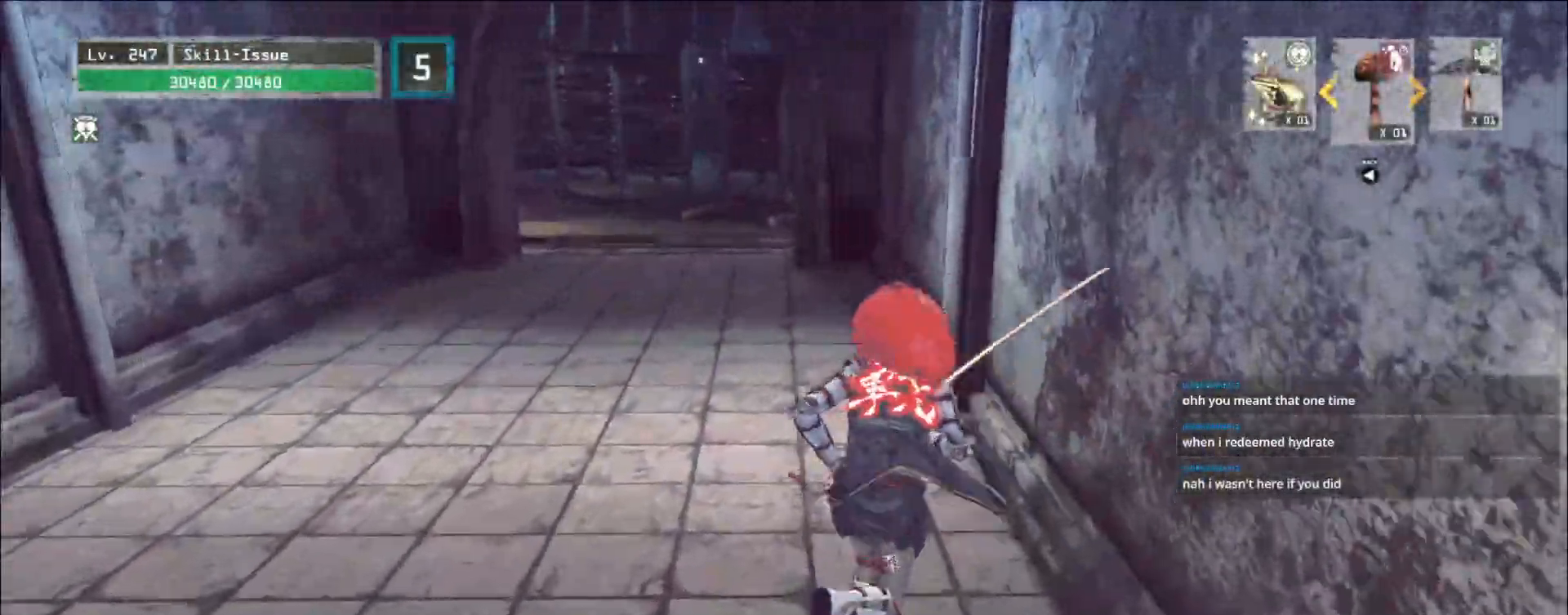
{"keys": ["w"], "mouse": [], "events": []}
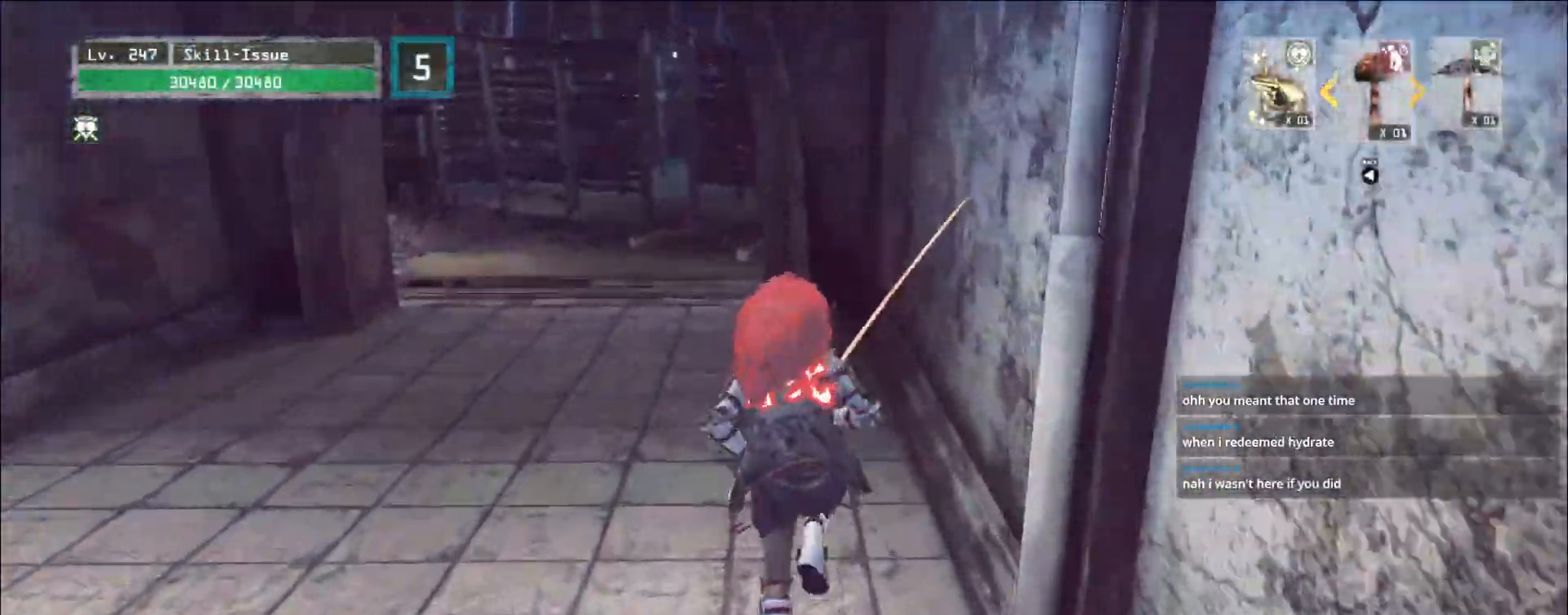
{"keys": ["w"], "mouse": [], "events": [[317, "ctrl", "down"], [433, "ctrl", "up"]]}
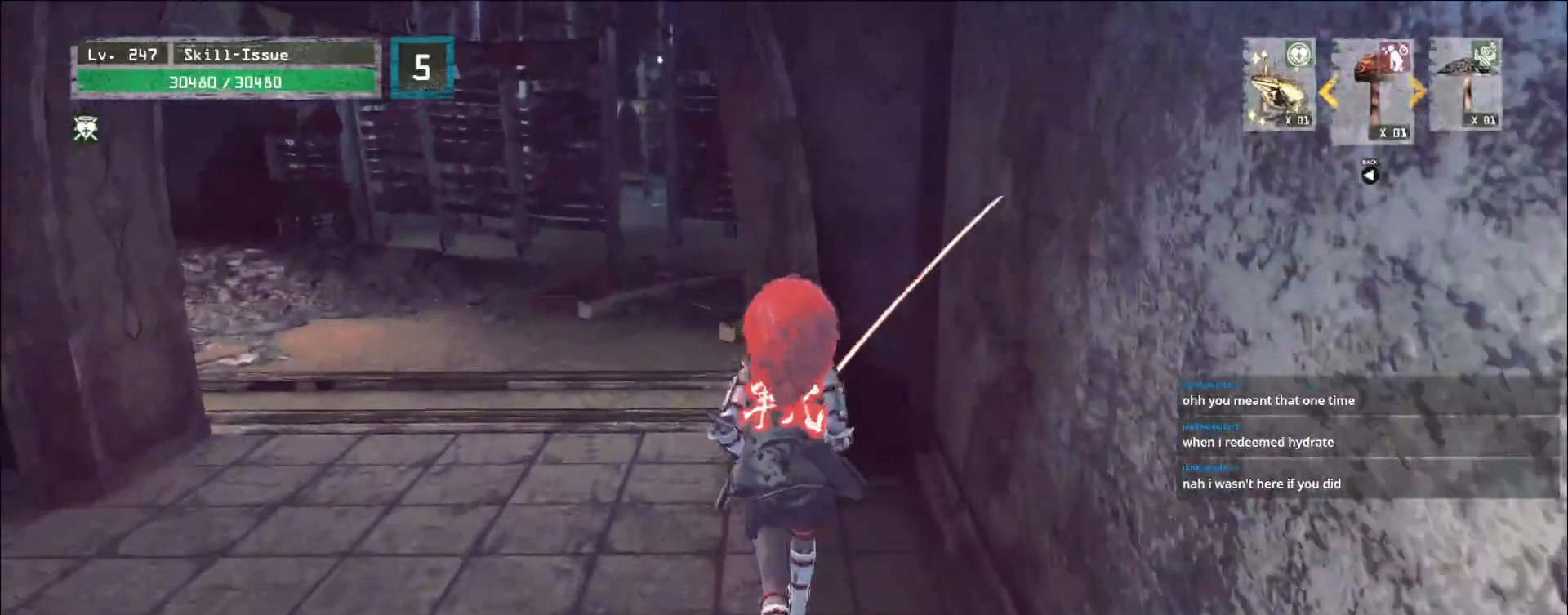
{"keys": [], "mouse": [], "events": [[400, "w", "up"]]}
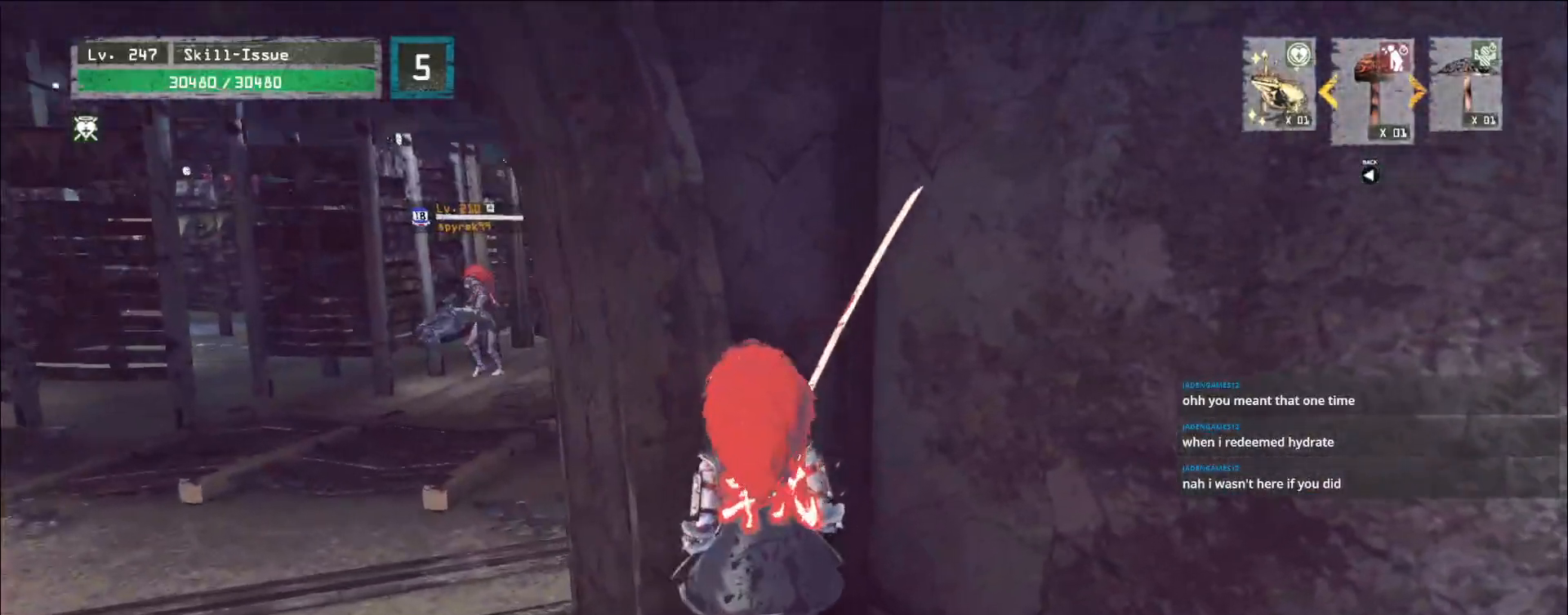
{"keys": [], "mouse": [], "events": []}
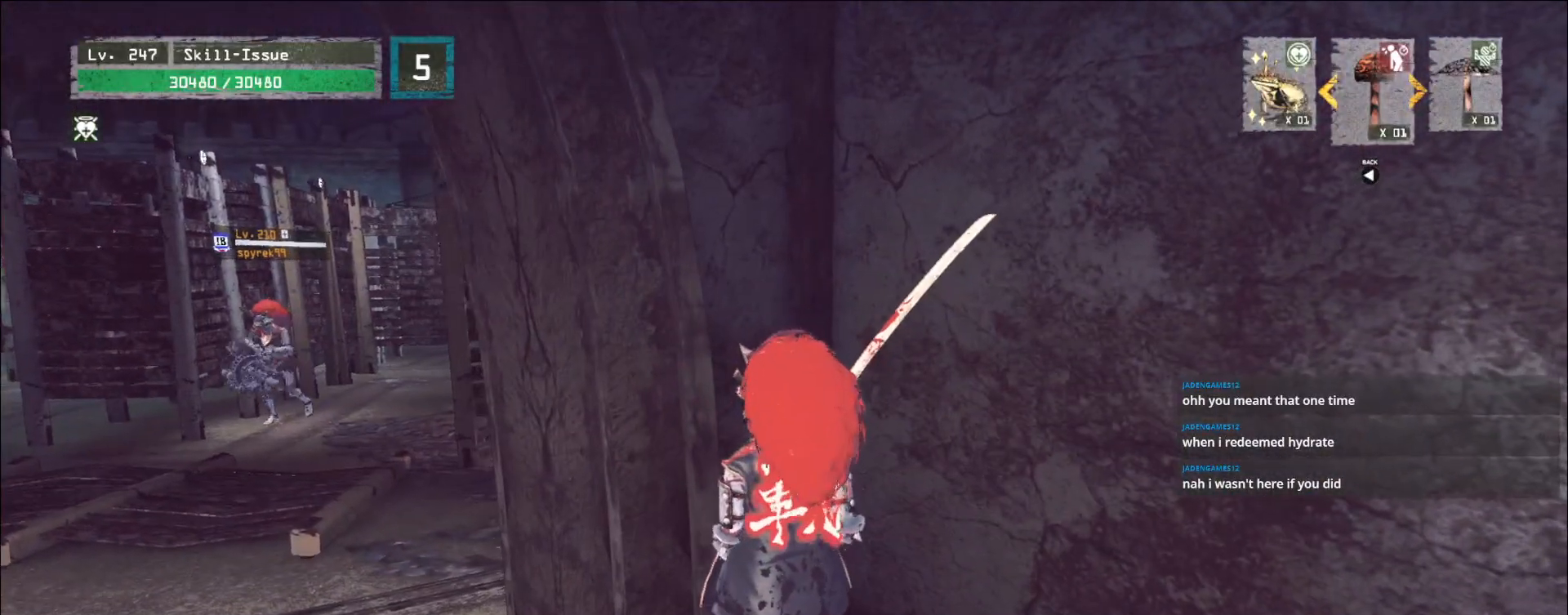
{"keys": ["d"], "mouse": [], "events": [[417, "d", "down"]]}
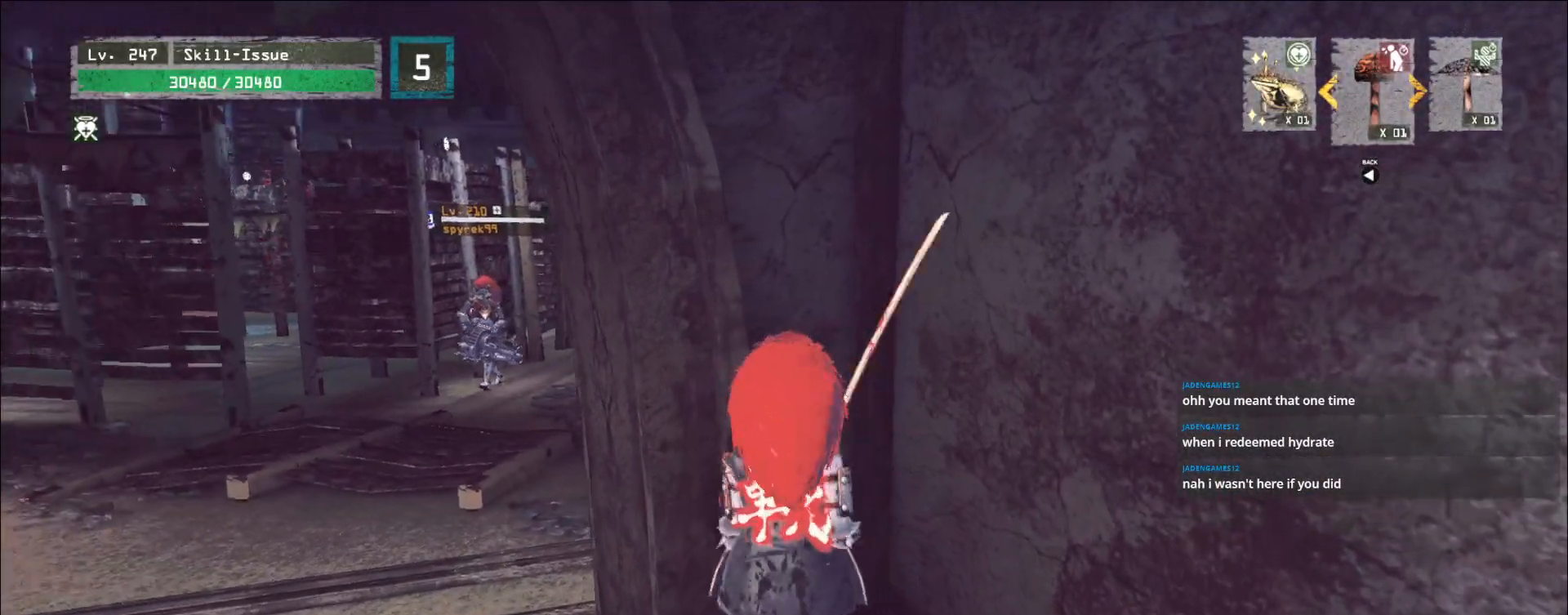
{"keys": ["d", "w"], "mouse": [], "events": [[217, "w", "down"]]}
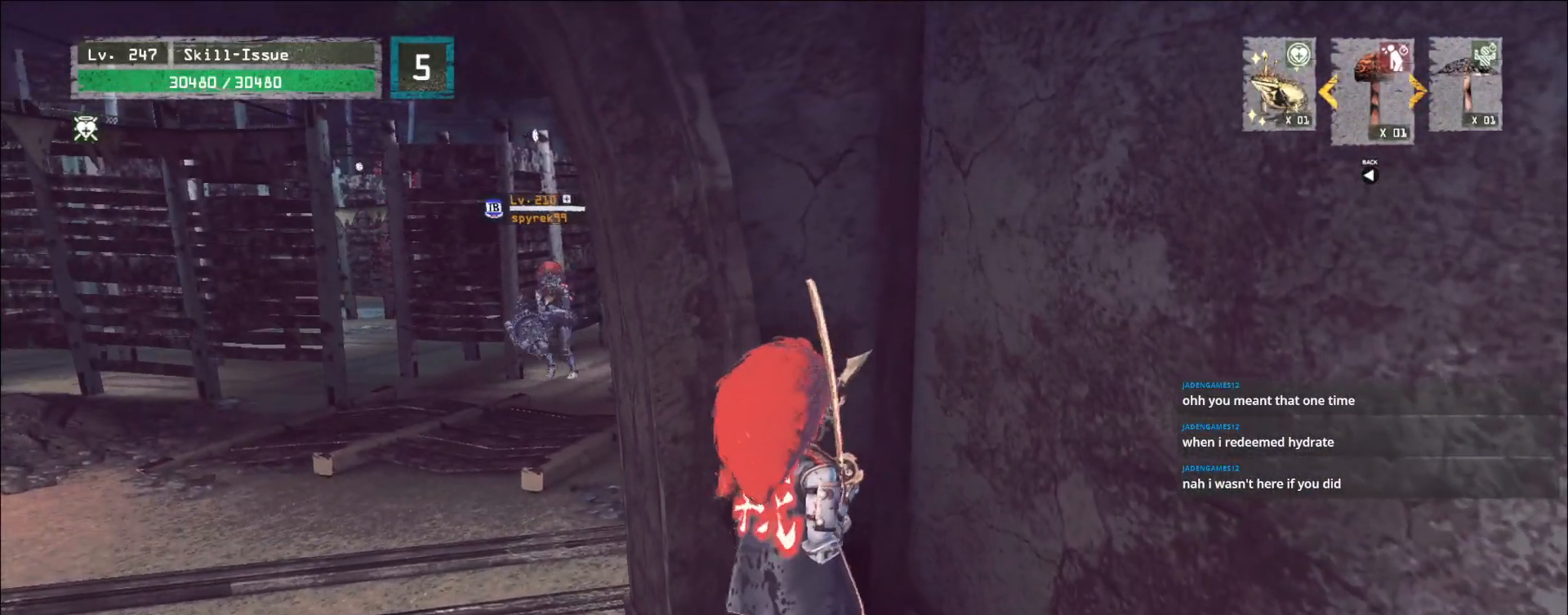
{"keys": [], "mouse": [], "events": [[133, "w", "up"], [150, "d", "up"]]}
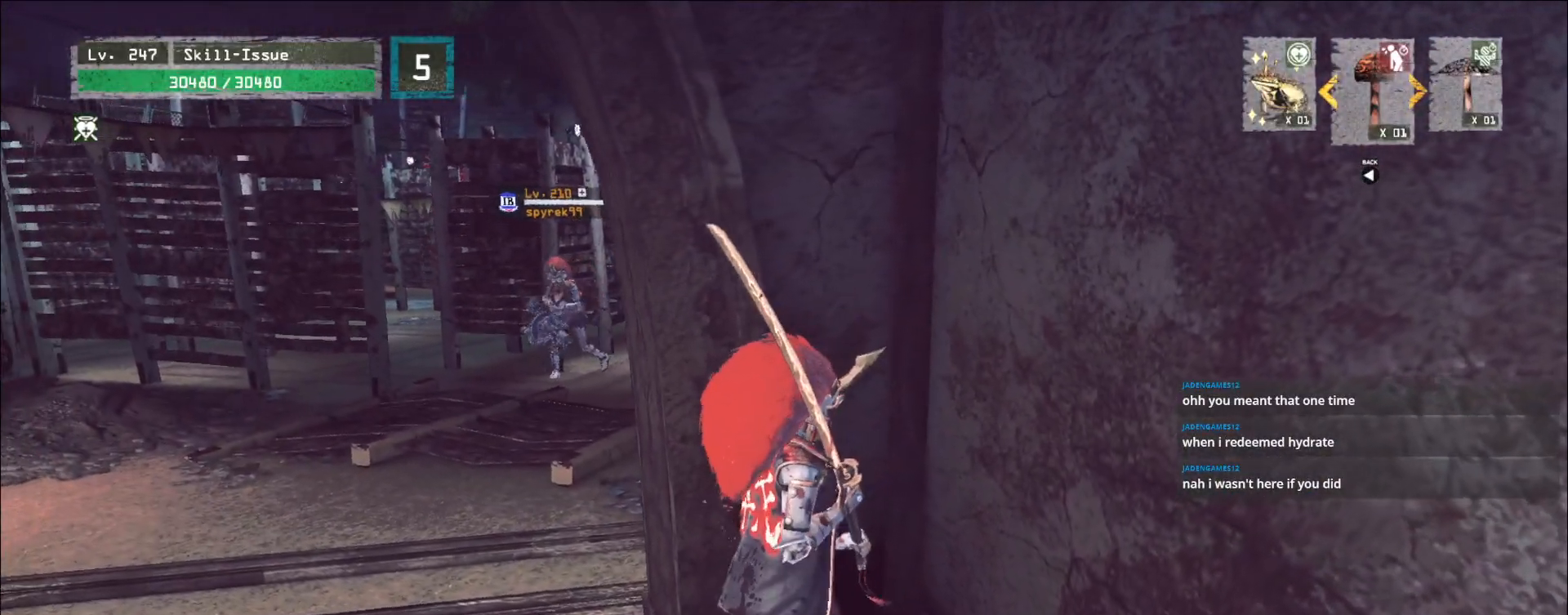
{"keys": ["d", "w"], "mouse": [], "events": [[417, "d", "down"], [450, "w", "down"]]}
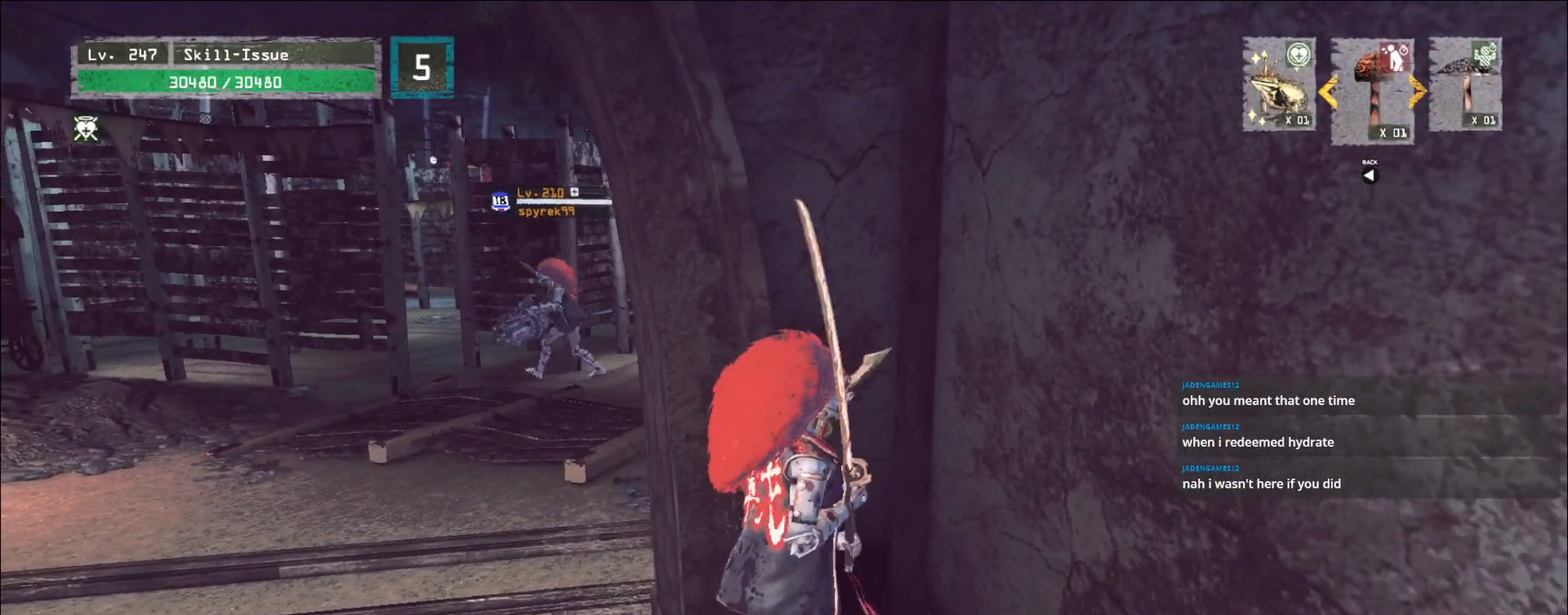
{"keys": ["d", "w"], "mouse": [], "events": [[67, "1", "down"], [150, "1", "up"], [350, "1", "down"], [417, "1", "up"]]}
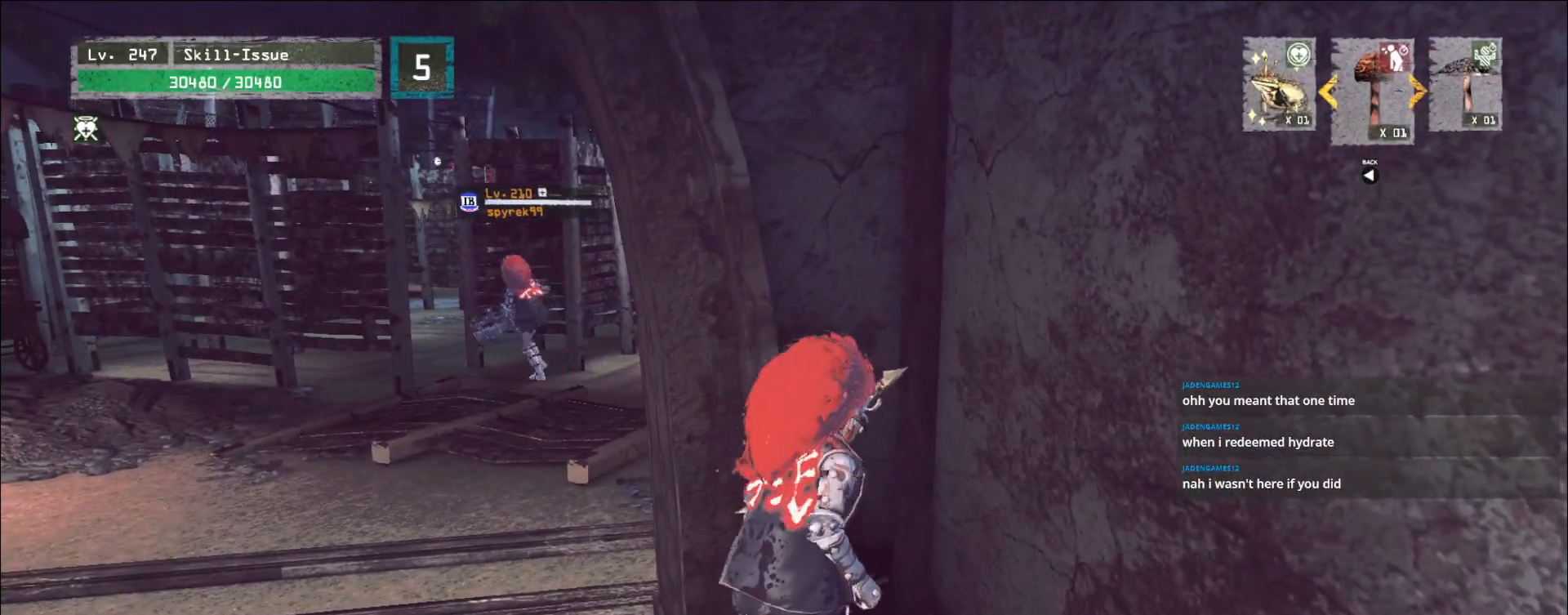
{"keys": ["1"], "mouse": [], "events": [[17, "1", "down"], [100, "1", "up"], [217, "d", "up"], [267, "w", "up"], [450, "1", "down"]]}
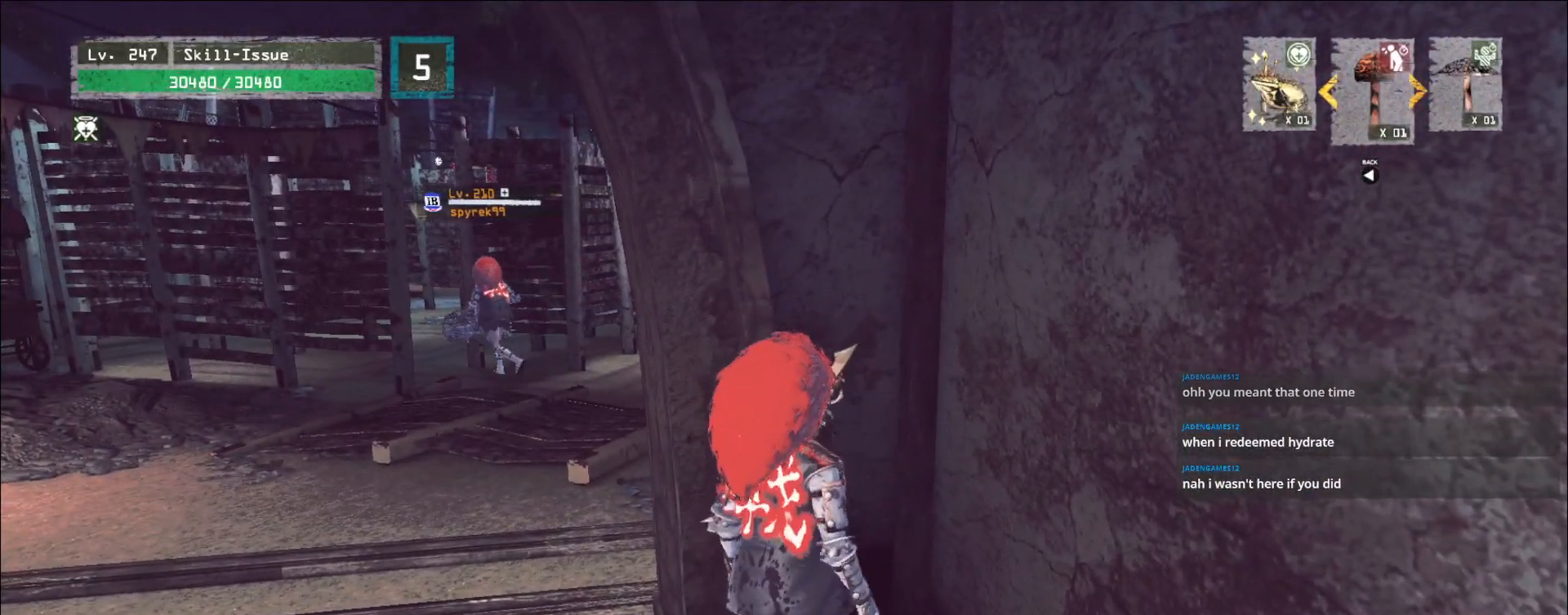
{"keys": [], "mouse": [], "events": [[17, "1", "up"]]}
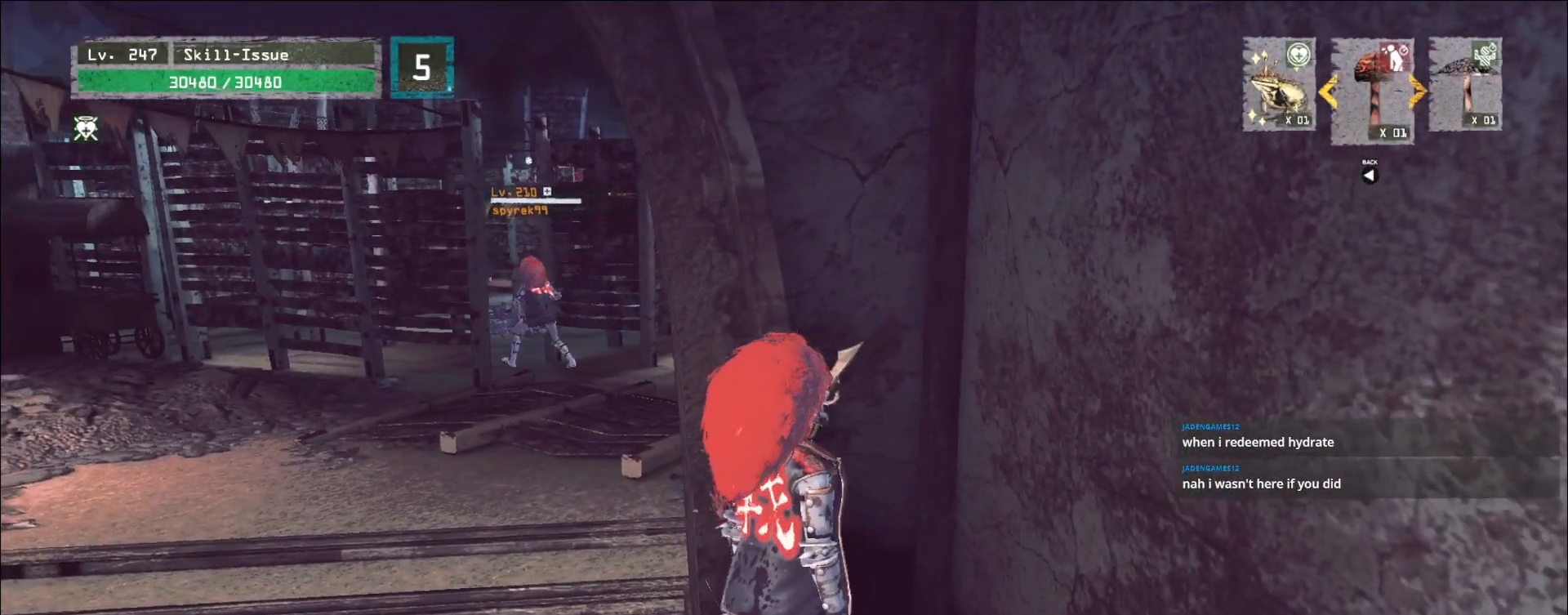
{"keys": [], "mouse": [], "events": [[150, "1", "down"], [200, "1", "up"], [450, "1", "down"], [500, "1", "up"]]}
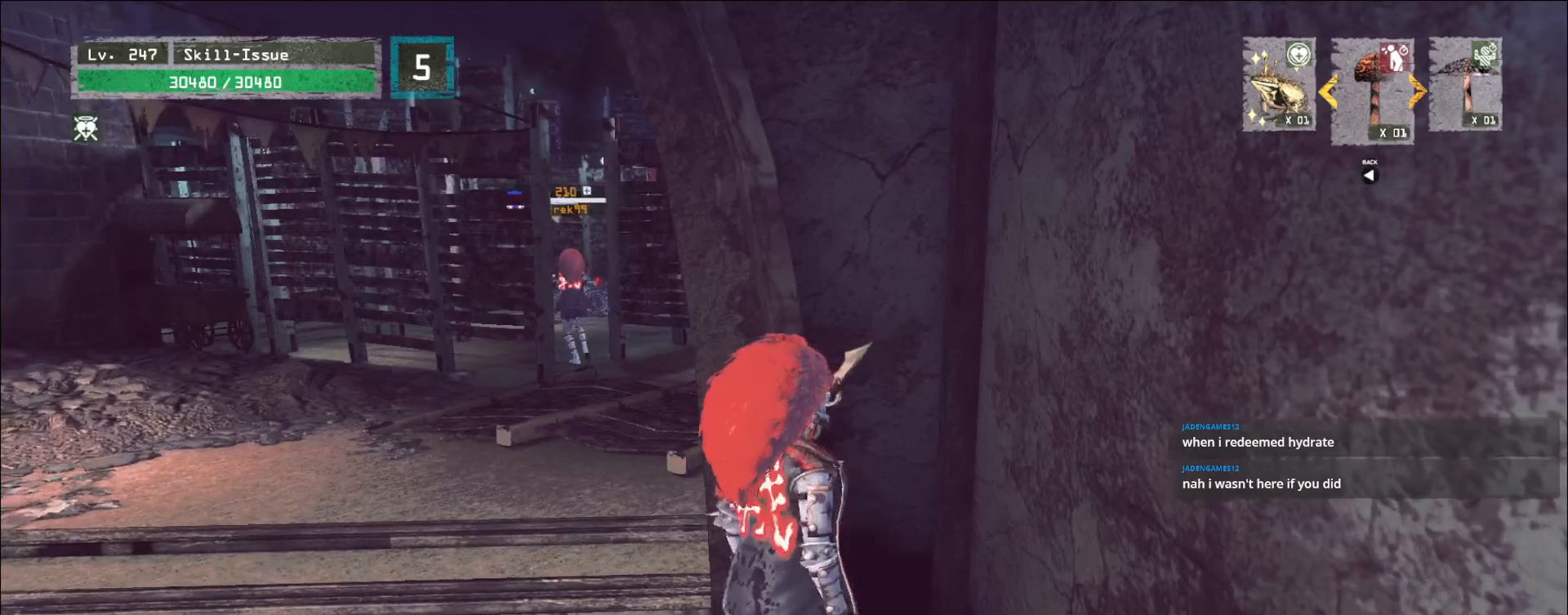
{"keys": [], "mouse": [], "events": []}
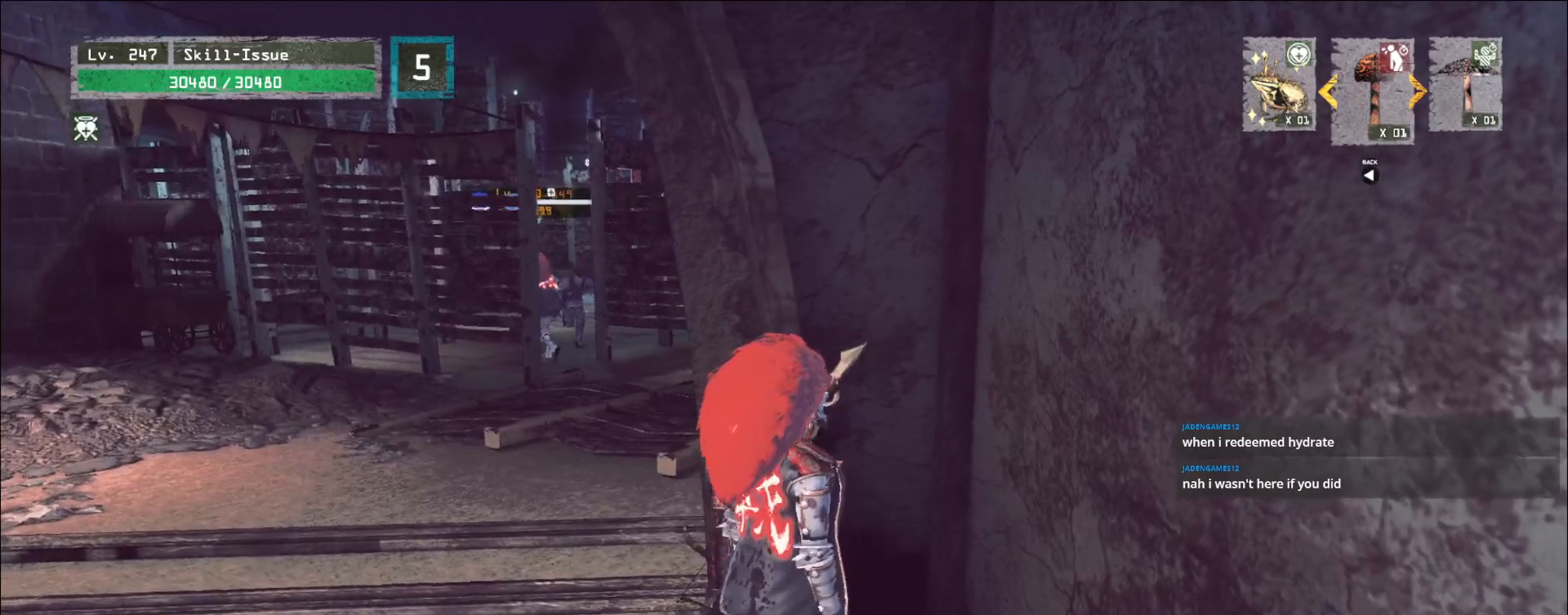
{"keys": [], "mouse": [], "events": []}
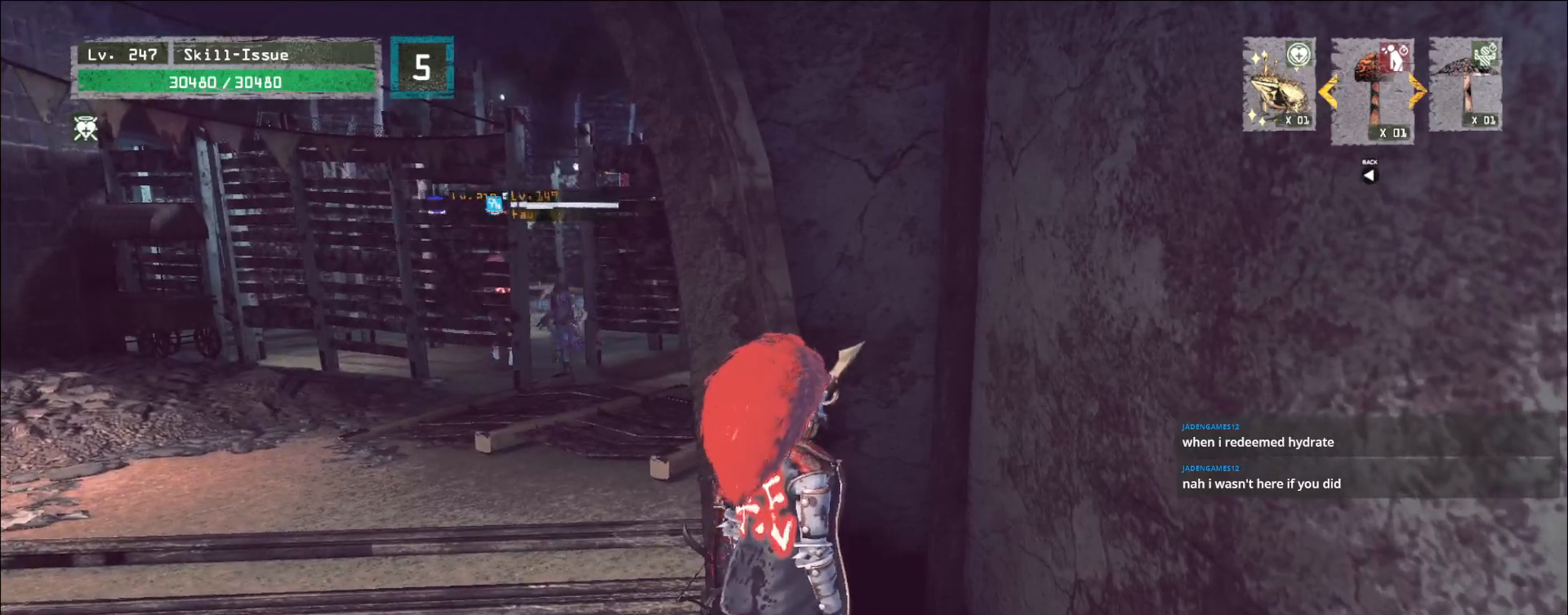
{"keys": [], "mouse": [], "events": [[83, "1", "down"], [150, "1", "up"], [250, "1", "down"], [317, "1", "up"]]}
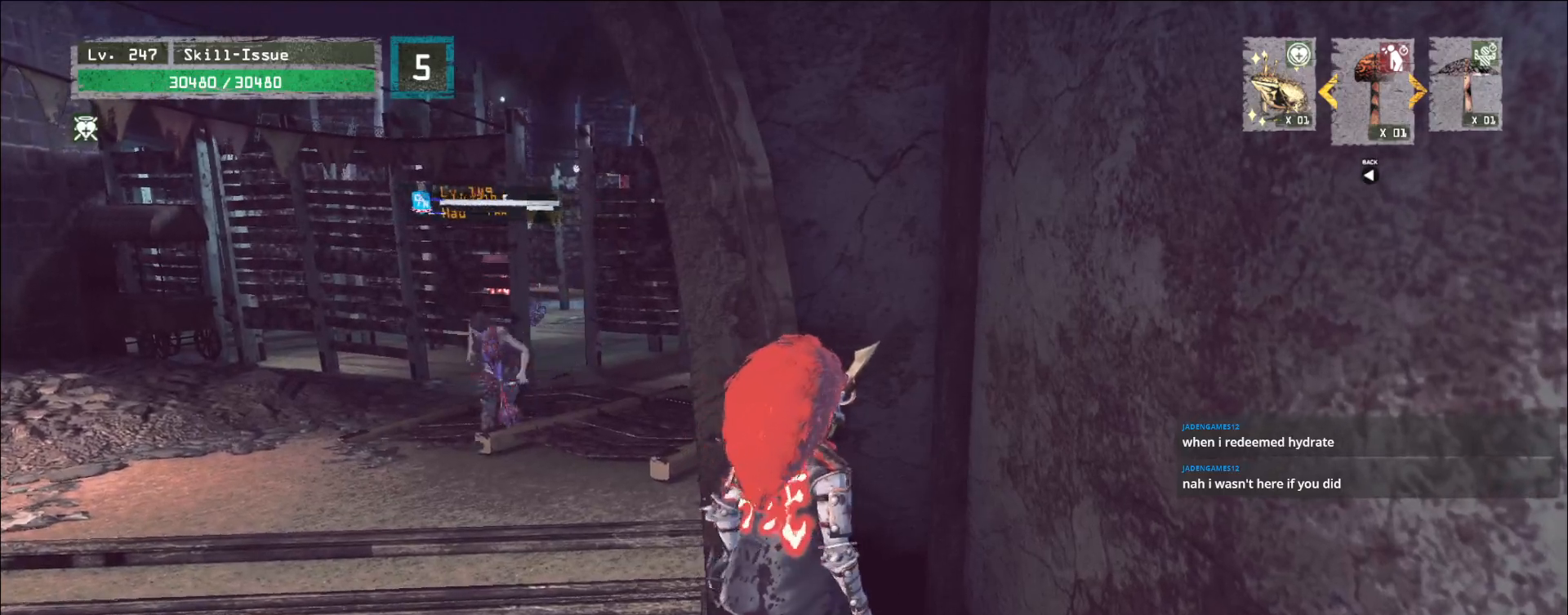
{"keys": [], "mouse": [], "events": []}
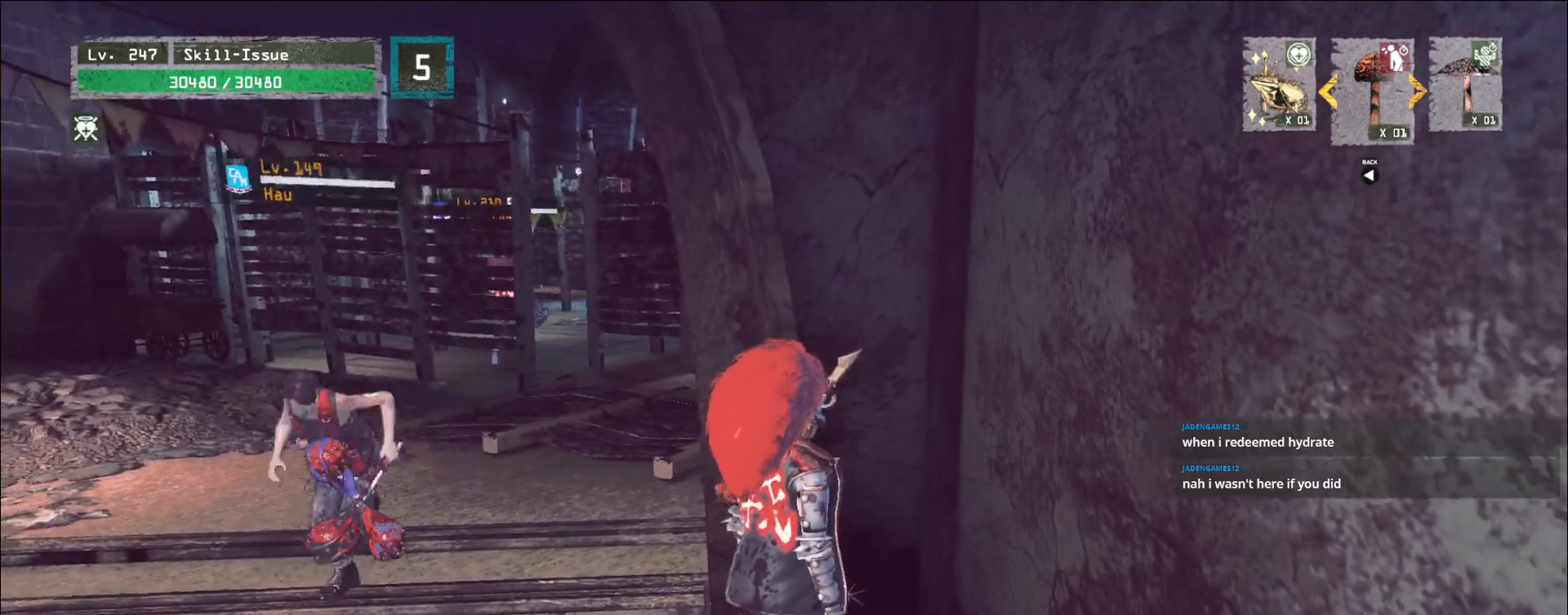
{"keys": ["s"], "mouse": [], "events": [[200, "s", "down"], [267, "ctrl", "down"], [383, "ctrl", "up"]]}
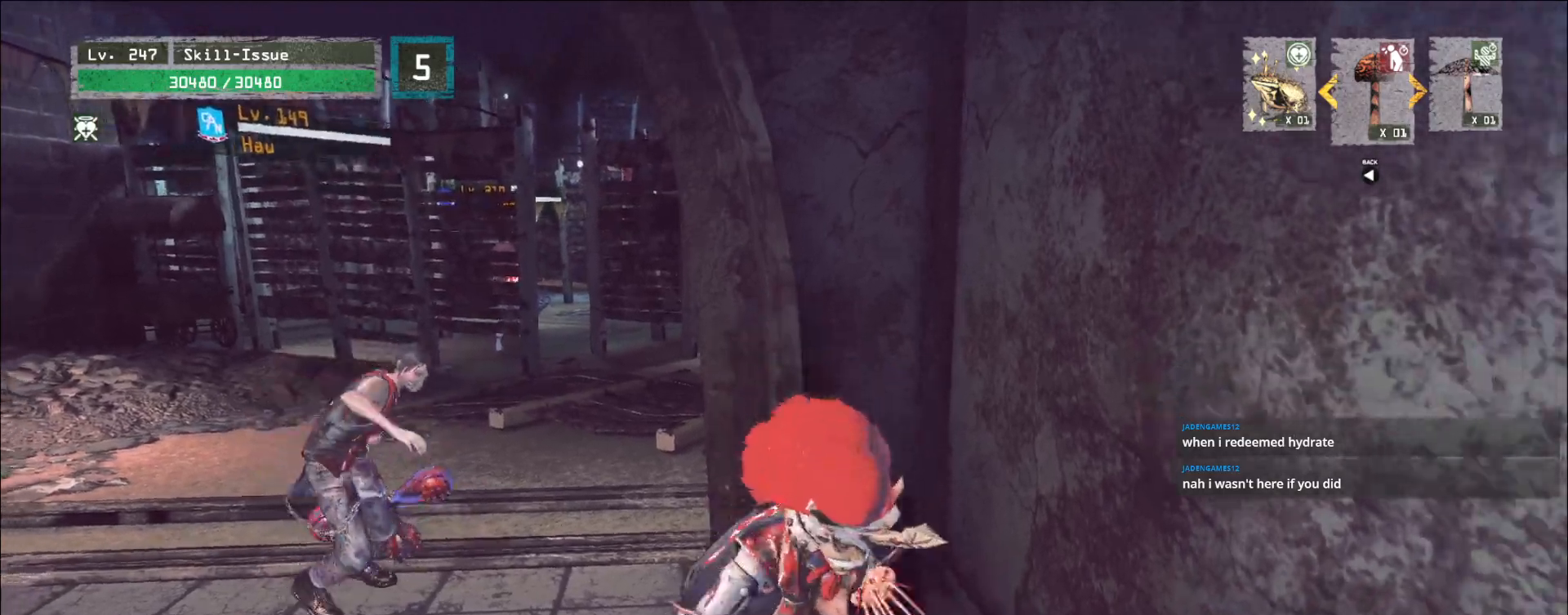
{"keys": ["w"], "mouse": [], "events": [[250, "w", "down"], [283, "4", "down"], [283, "s", "up"], [300, "1", "down"], [300, "s", "down"], [333, "4", "up"], [367, "1", "up"], [383, "s", "up"]]}